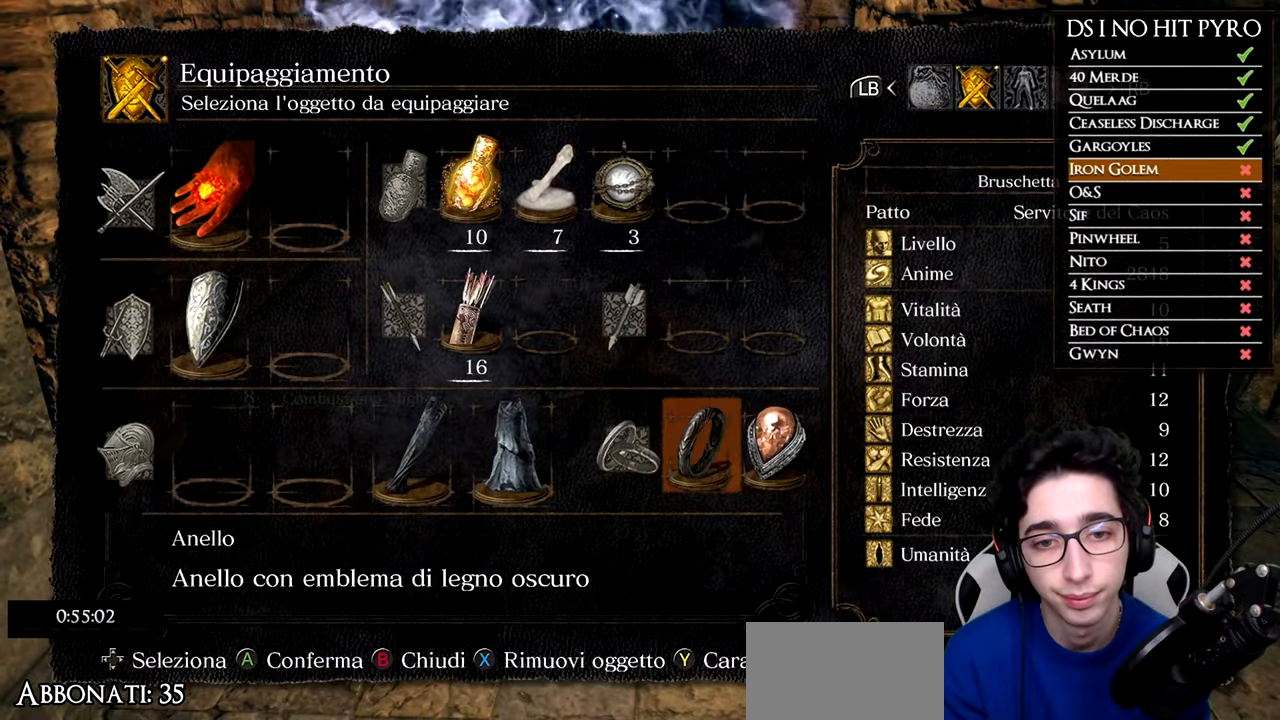
Gameplay with a controller (Xbox layout); each line is a JSON object with the inputs held at the frame after it. "events" lists button and stick changes between this image and that frame as [ms after this image, input, new state], when the widget could be followed in between.
{"buttons": [], "left_stick": "center", "right_stick": "center", "events": [[84, "A", "up"], [418, "DPAD_UP", "down"], [501, "DPAD_UP", "up"]]}
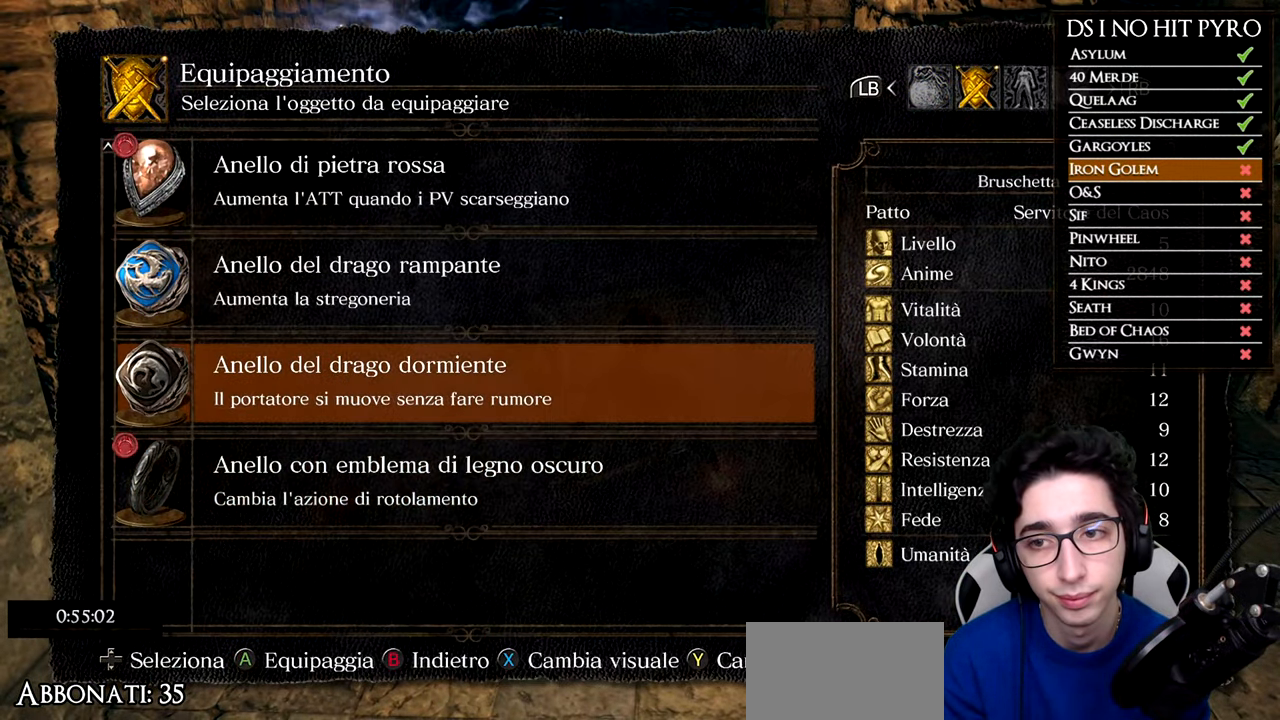
{"buttons": ["B"], "left_stick": "center", "right_stick": "center", "events": [[83, "DPAD_UP", "down"], [167, "A", "down"], [167, "DPAD_UP", "up"], [250, "A", "up"], [334, "B", "down"], [417, "B", "up"], [450, "B", "down"]]}
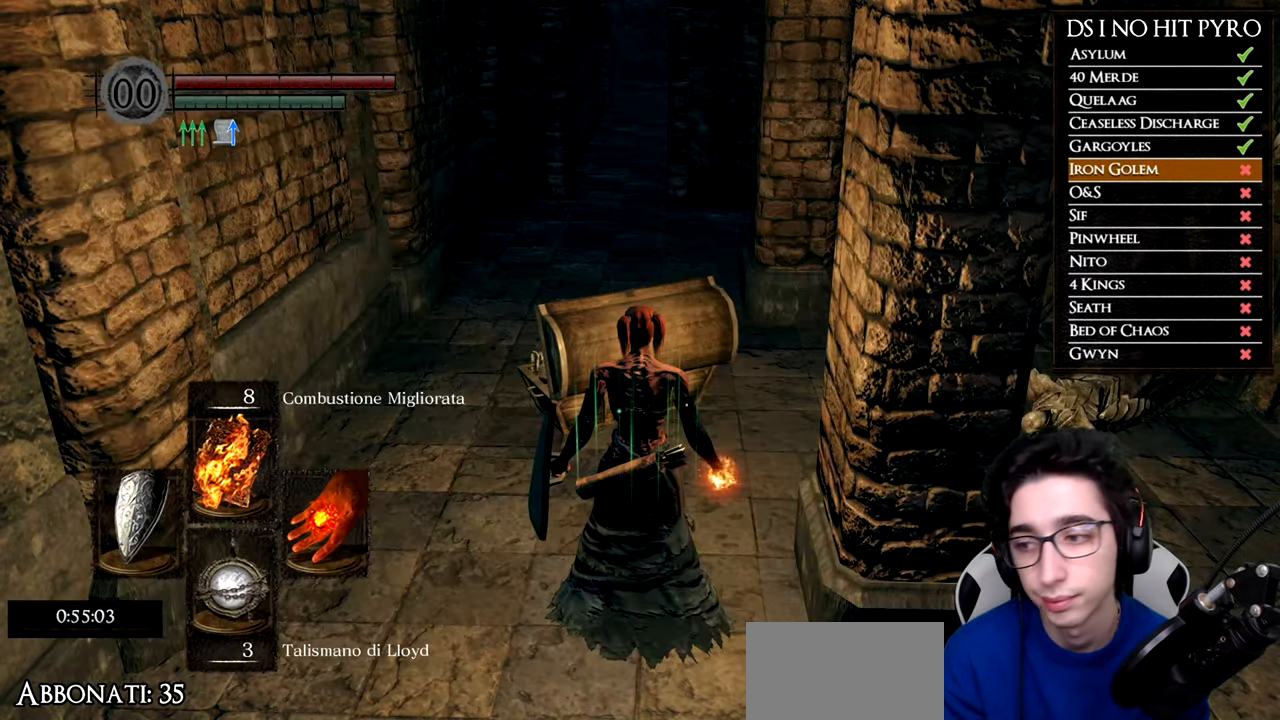
{"buttons": [], "left_stick": "up", "right_stick": "center", "events": [[34, "B", "up"], [151, "right_stick", "down"], [201, "left_stick", "up"], [267, "right_stick", "center"]]}
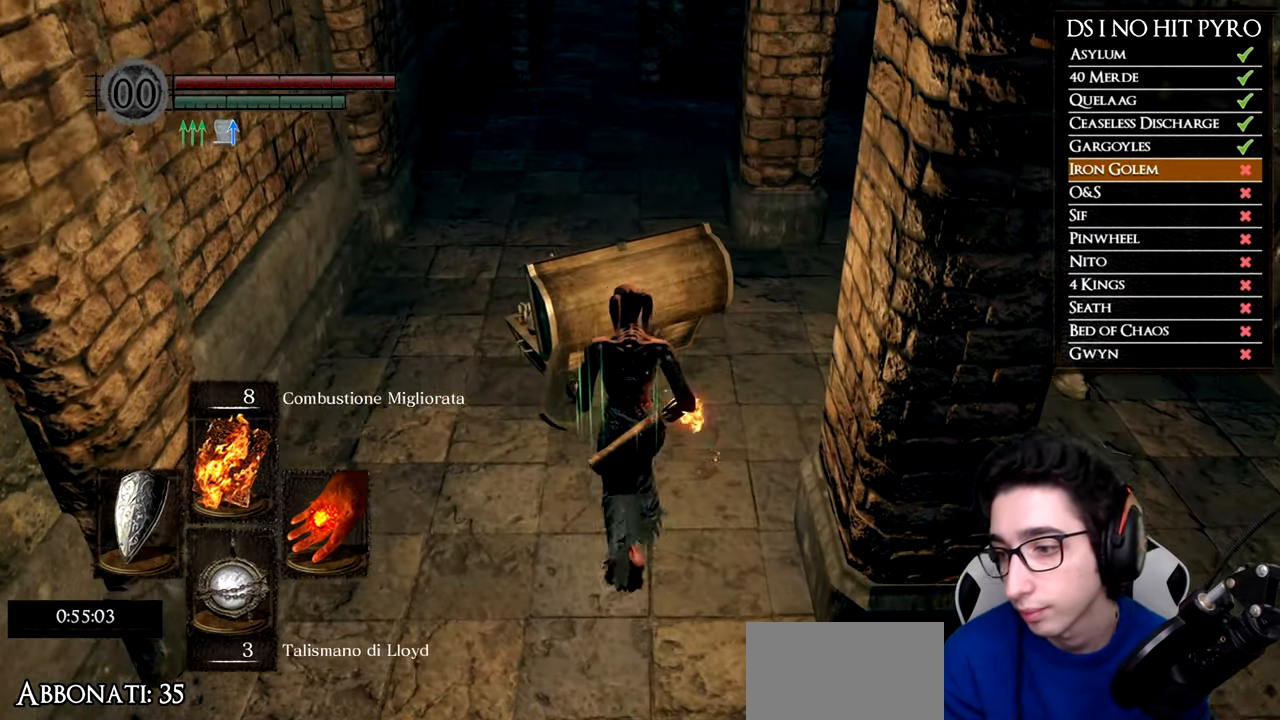
{"buttons": ["A"], "left_stick": "center", "right_stick": "center", "events": [[83, "right_stick", "right"], [217, "left_stick", "center"], [217, "right_stick", "center"], [284, "A", "down"], [367, "A", "up"], [434, "A", "down"]]}
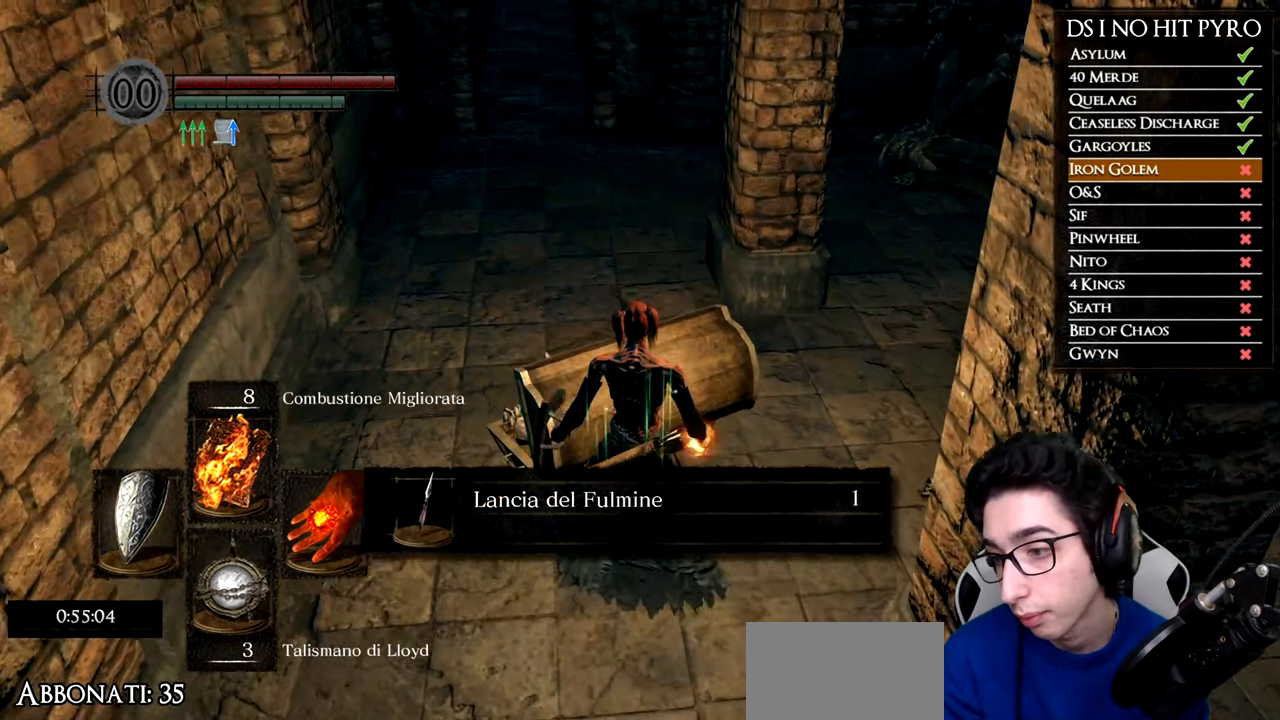
{"buttons": [], "left_stick": "center", "right_stick": "center", "events": [[50, "A", "up"], [100, "A", "down"], [183, "A", "up"], [283, "A", "down"], [333, "A", "up"], [417, "A", "down"], [500, "A", "up"]]}
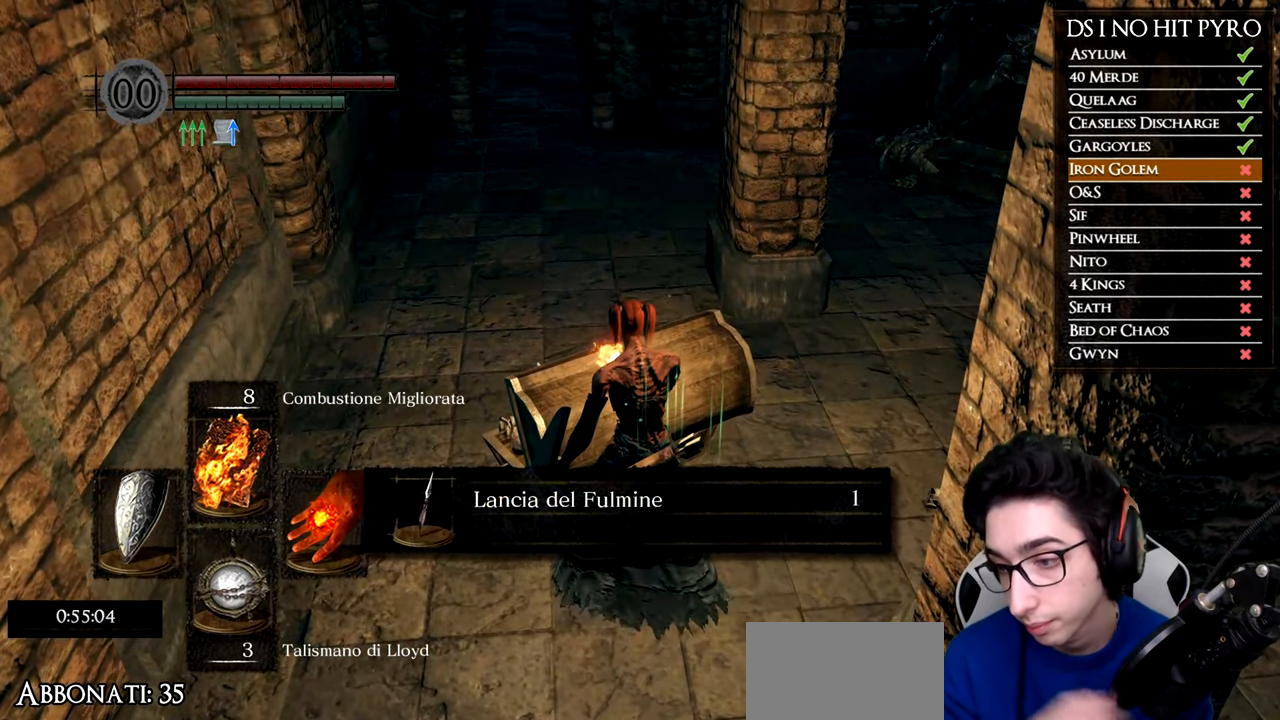
{"buttons": ["A"], "left_stick": "center", "right_stick": "center", "events": [[84, "A", "down"], [184, "A", "up"], [250, "A", "down"], [351, "A", "up"], [434, "A", "down"]]}
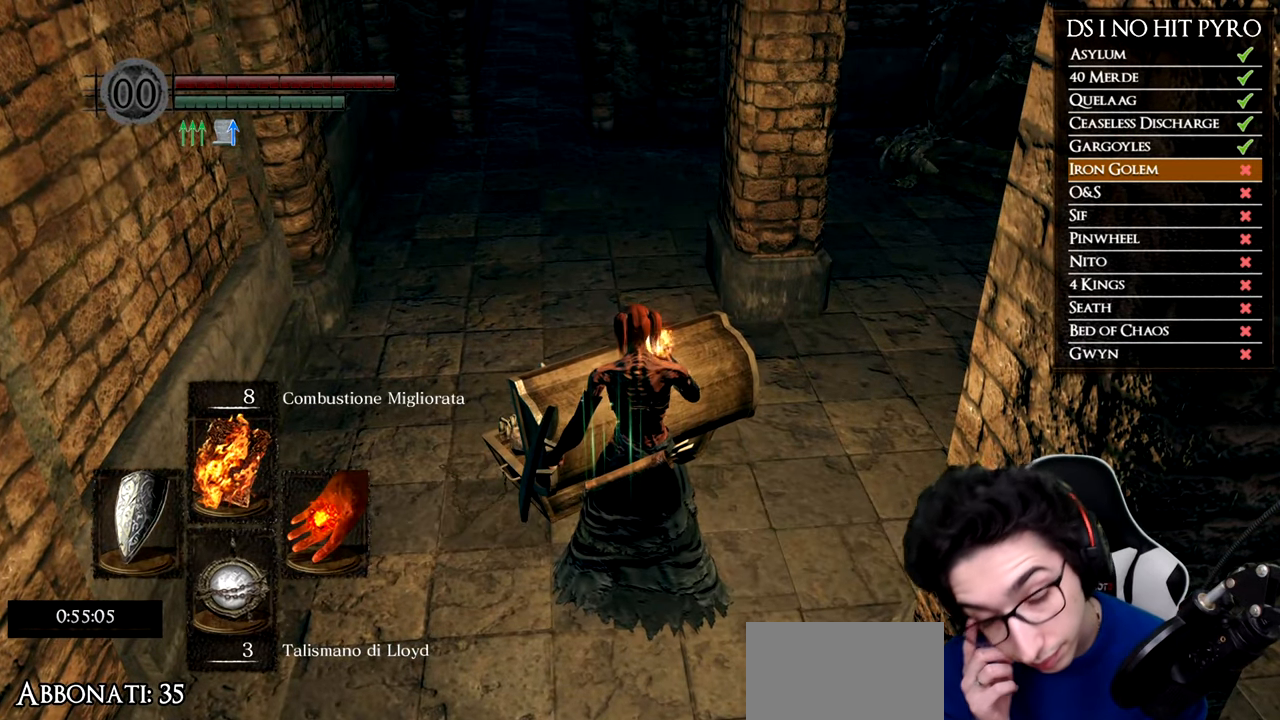
{"buttons": ["A"], "left_stick": "center", "right_stick": "center", "events": [[16, "A", "up"], [100, "A", "down"], [183, "A", "up"], [267, "A", "down"], [383, "A", "up"], [433, "A", "down"]]}
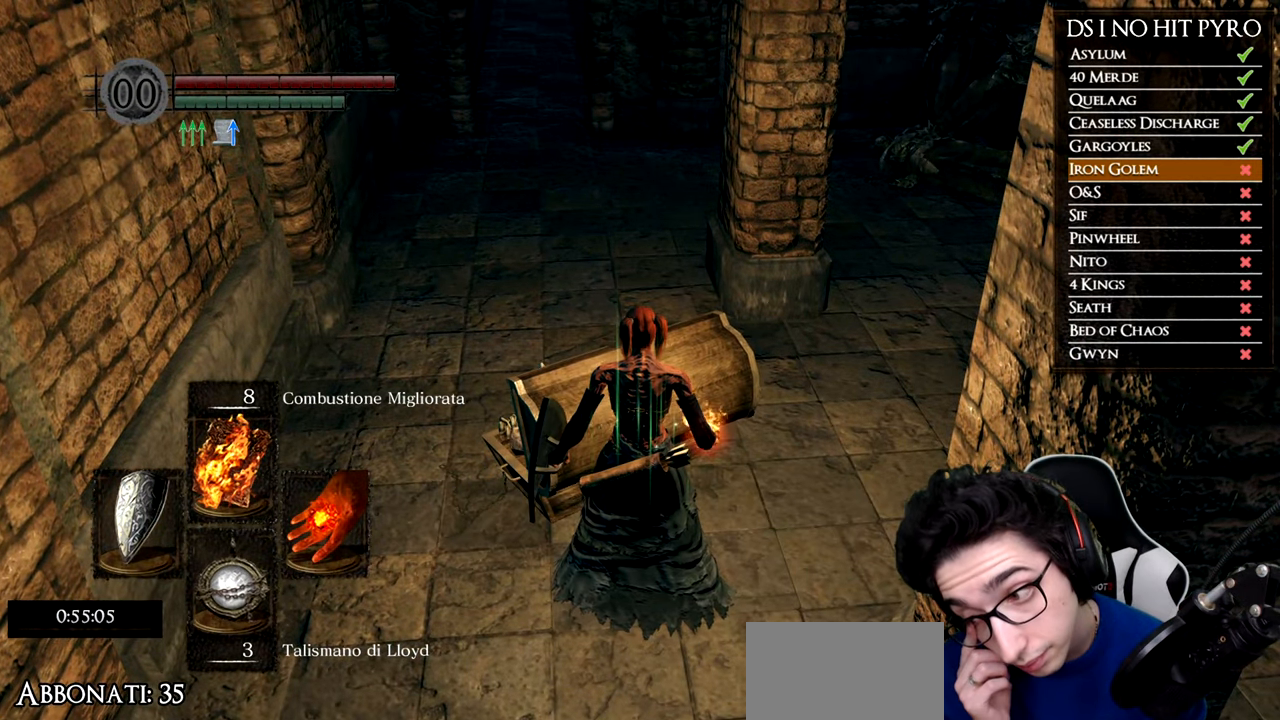
{"buttons": ["A"], "left_stick": "center", "right_stick": "center", "events": [[50, "A", "up"], [117, "A", "down"], [217, "A", "up"], [284, "A", "down"], [367, "A", "up"], [467, "A", "down"]]}
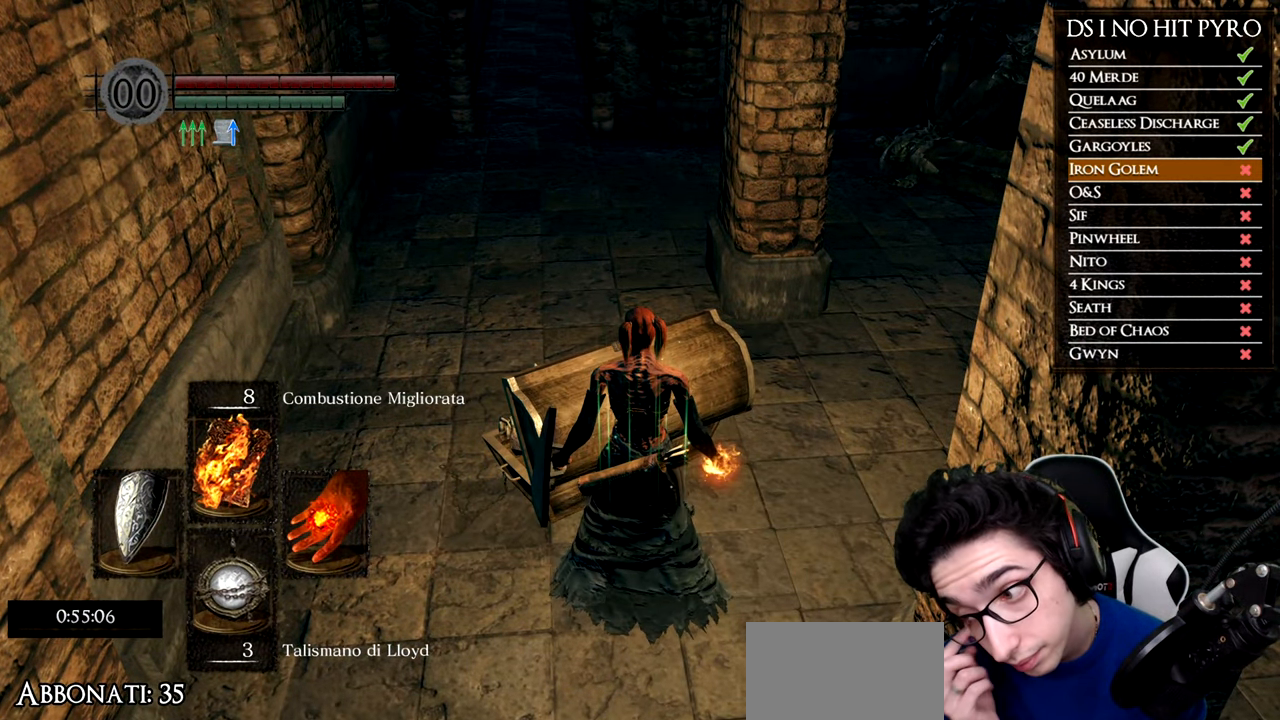
{"buttons": [], "left_stick": "center", "right_stick": "center", "events": [[66, "A", "up"], [150, "A", "down"], [233, "A", "up"], [333, "A", "down"], [433, "A", "up"]]}
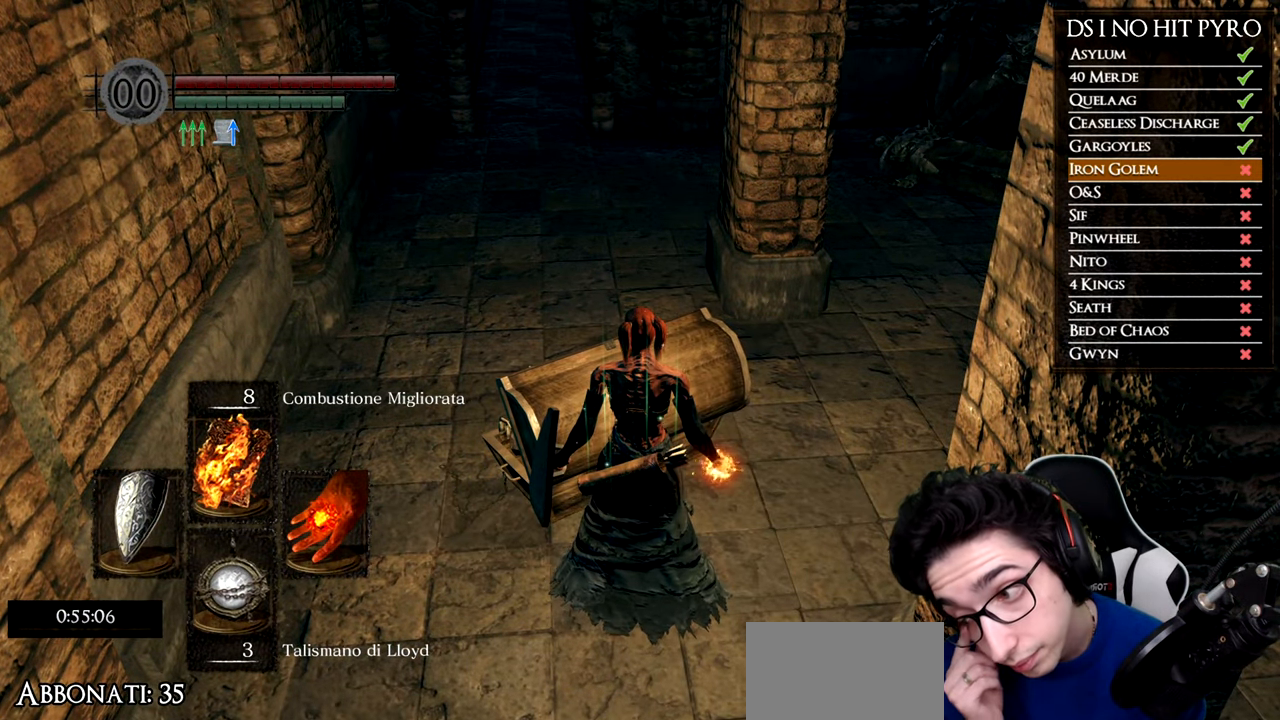
{"buttons": [], "left_stick": "center", "right_stick": "center", "events": [[17, "A", "down"], [117, "A", "up"], [167, "A", "down"], [284, "A", "up"], [367, "A", "down"], [467, "A", "up"]]}
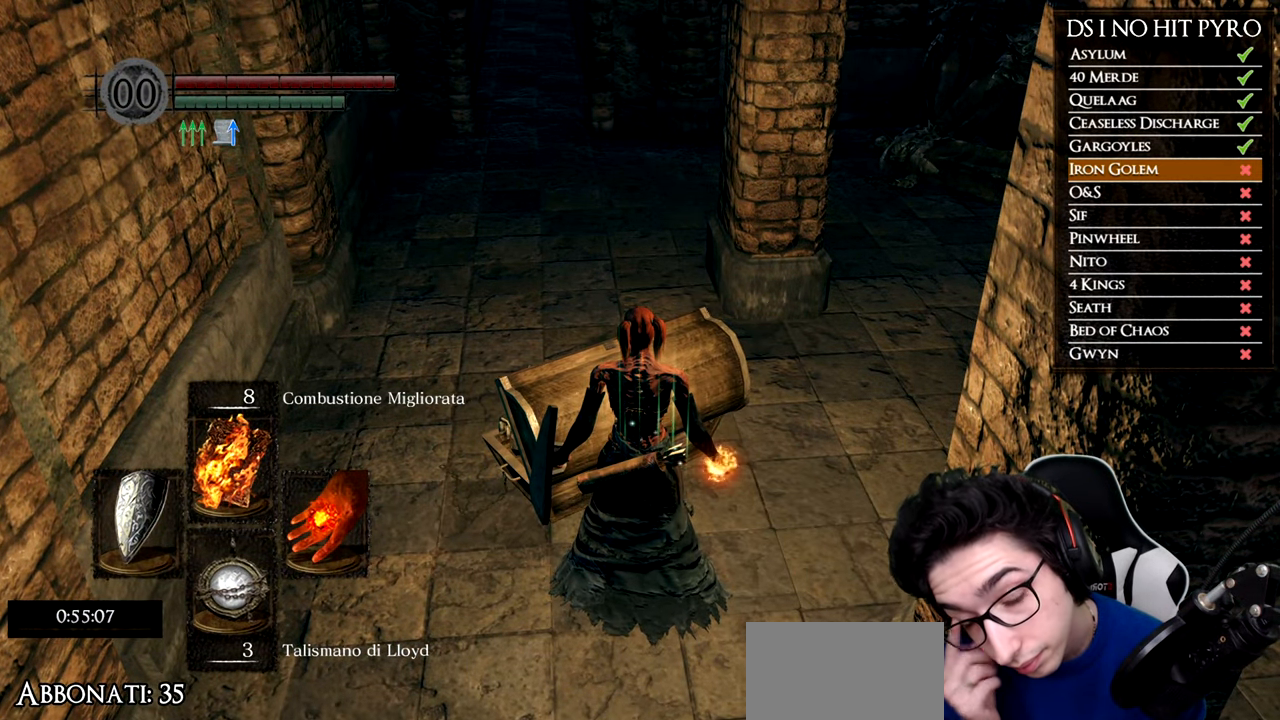
{"buttons": ["A"], "left_stick": "center", "right_stick": "center", "events": [[33, "A", "down"], [150, "A", "up"], [217, "A", "down"], [317, "A", "up"], [400, "A", "down"]]}
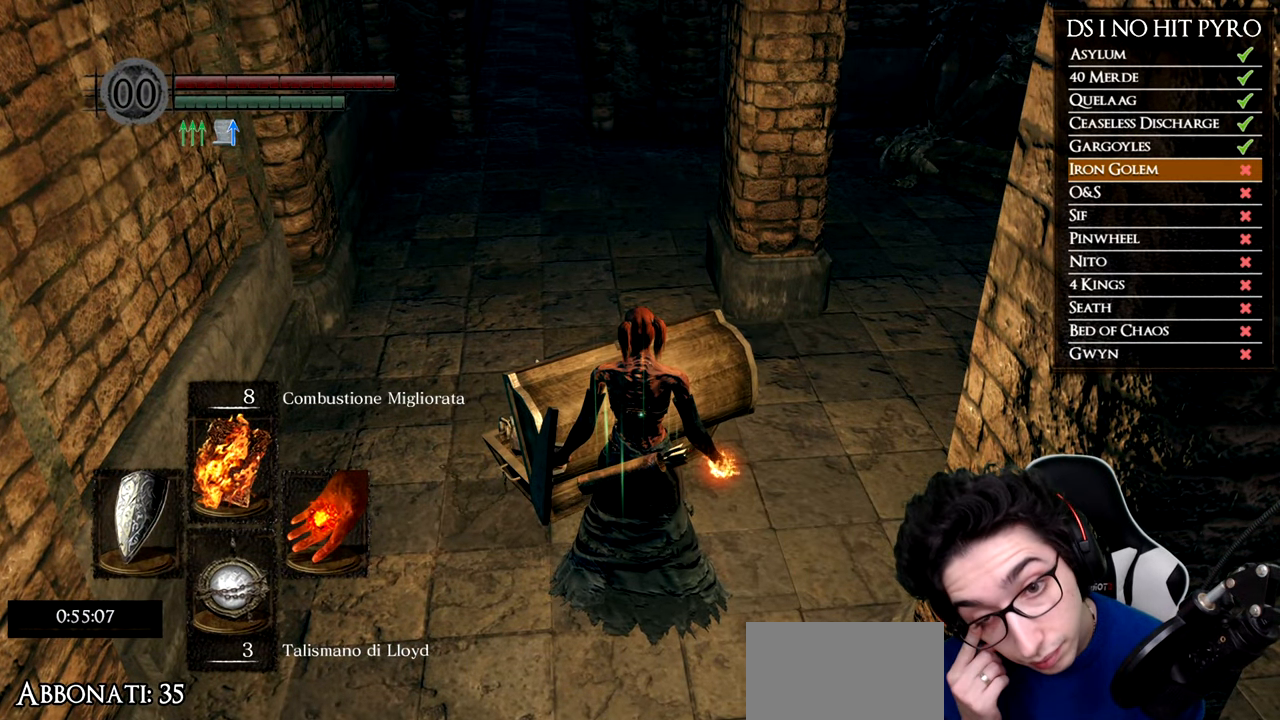
{"buttons": ["A"], "left_stick": "center", "right_stick": "center", "events": [[16, "A", "up"], [100, "A", "down"], [216, "A", "up"], [283, "A", "down"], [367, "A", "up"], [467, "A", "down"]]}
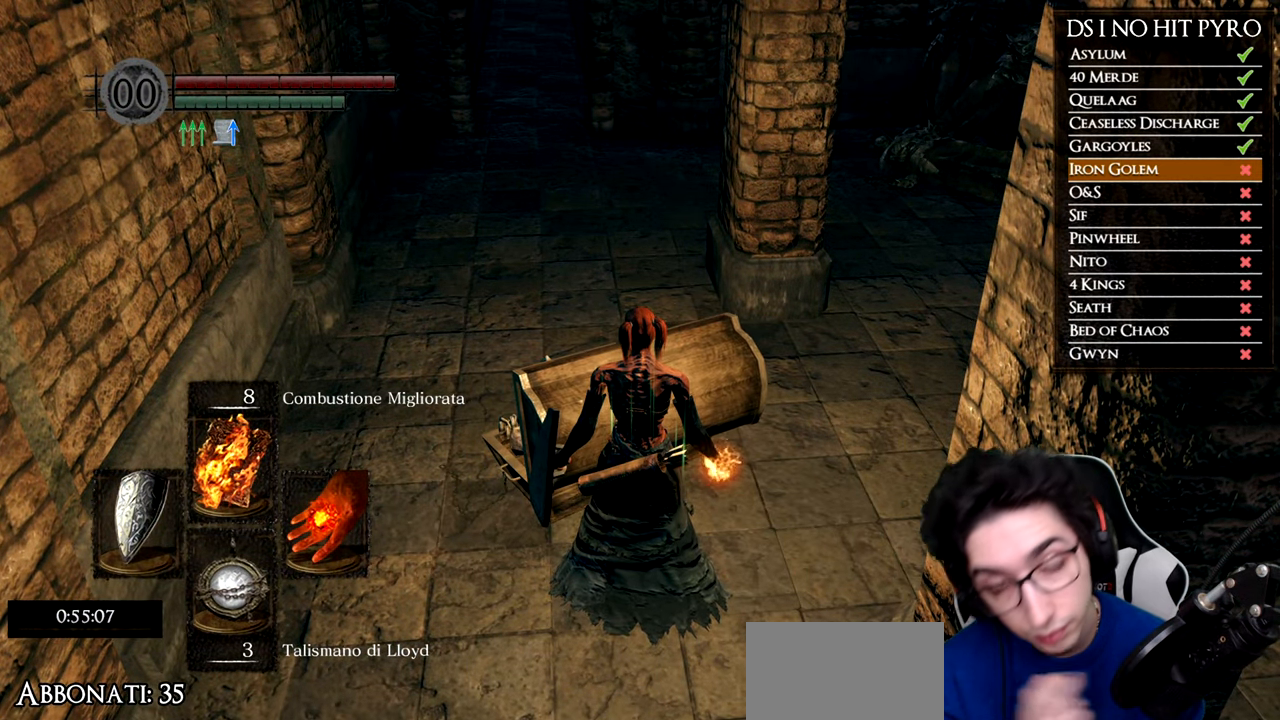
{"buttons": [], "left_stick": "center", "right_stick": "center", "events": [[50, "A", "up"], [133, "A", "down"], [217, "A", "up"], [267, "A", "down"], [334, "A", "up"], [417, "A", "down"], [501, "A", "up"]]}
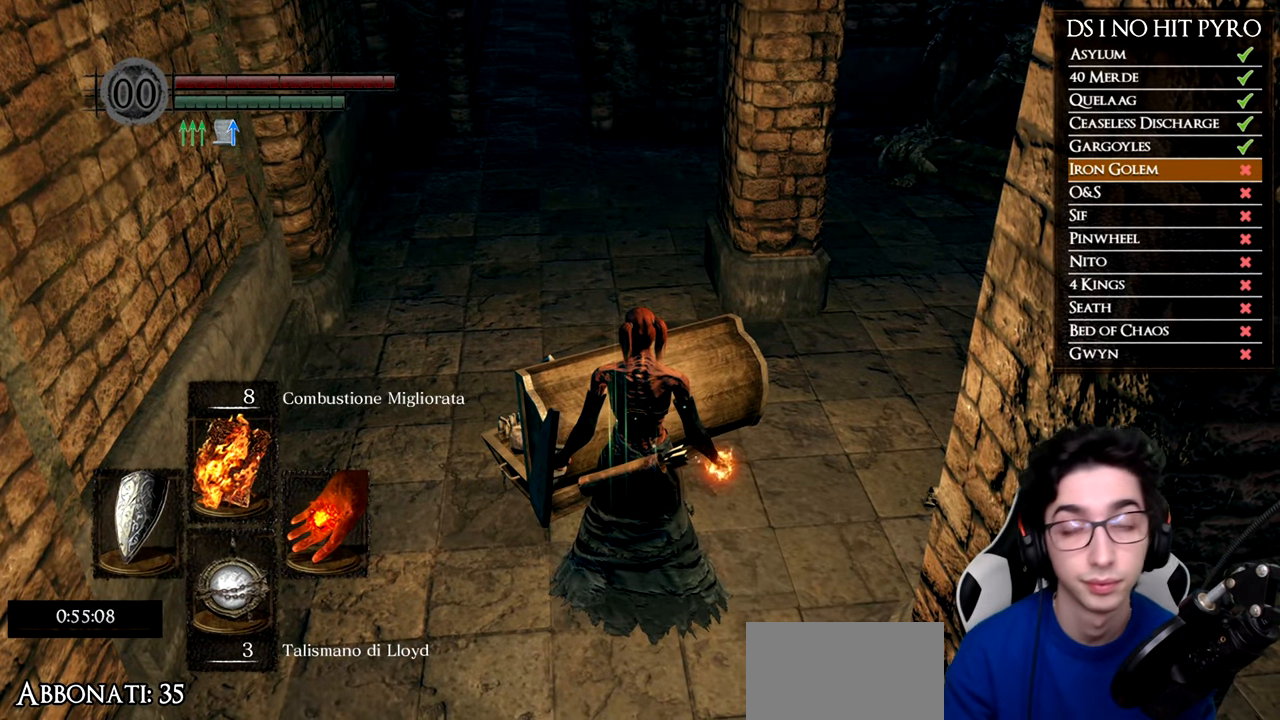
{"buttons": ["A"], "left_stick": "up", "right_stick": "center", "events": [[166, "left_stick", "up-right"], [166, "right_stick", "up"], [216, "left_stick", "up"], [283, "right_stick", "center"], [333, "A", "down"], [417, "A", "up"], [483, "A", "down"]]}
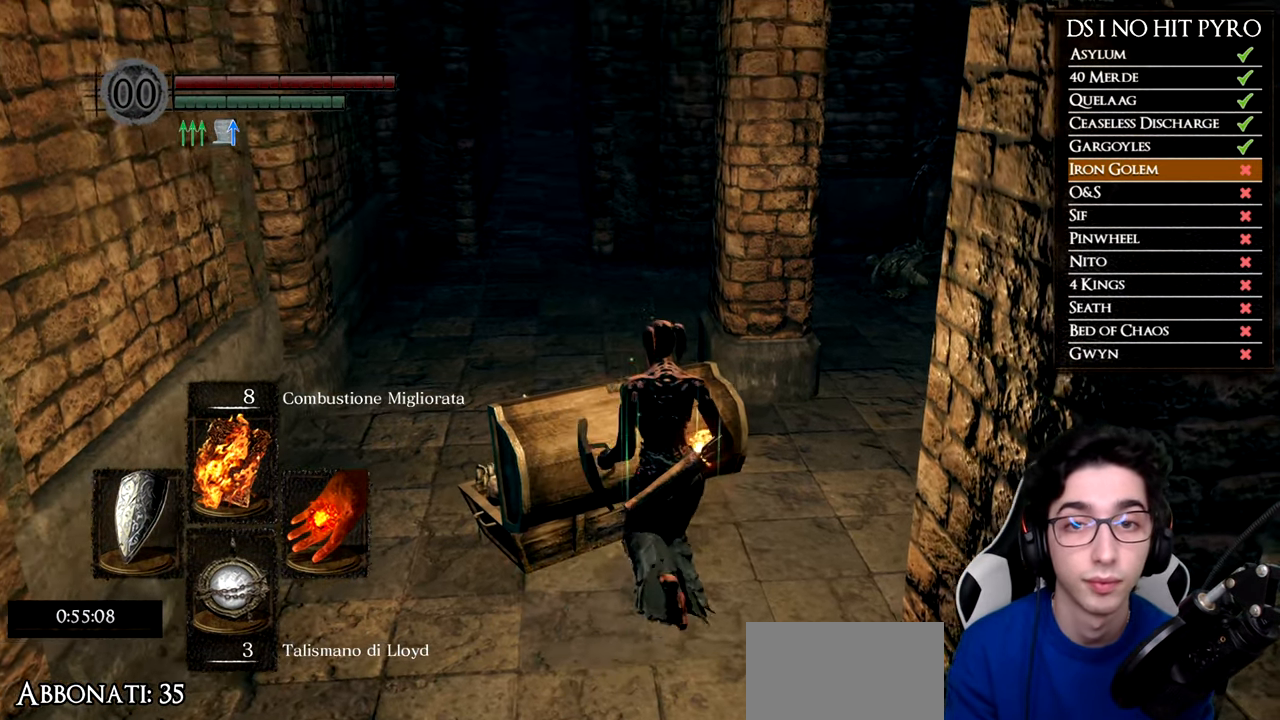
{"buttons": ["A"], "left_stick": "down-right", "right_stick": "center", "events": [[17, "left_stick", "up-left"], [67, "A", "up"], [134, "A", "down"], [217, "A", "up"], [251, "left_stick", "up"], [301, "A", "down"], [401, "A", "up"], [451, "A", "down"], [451, "left_stick", "down-right"]]}
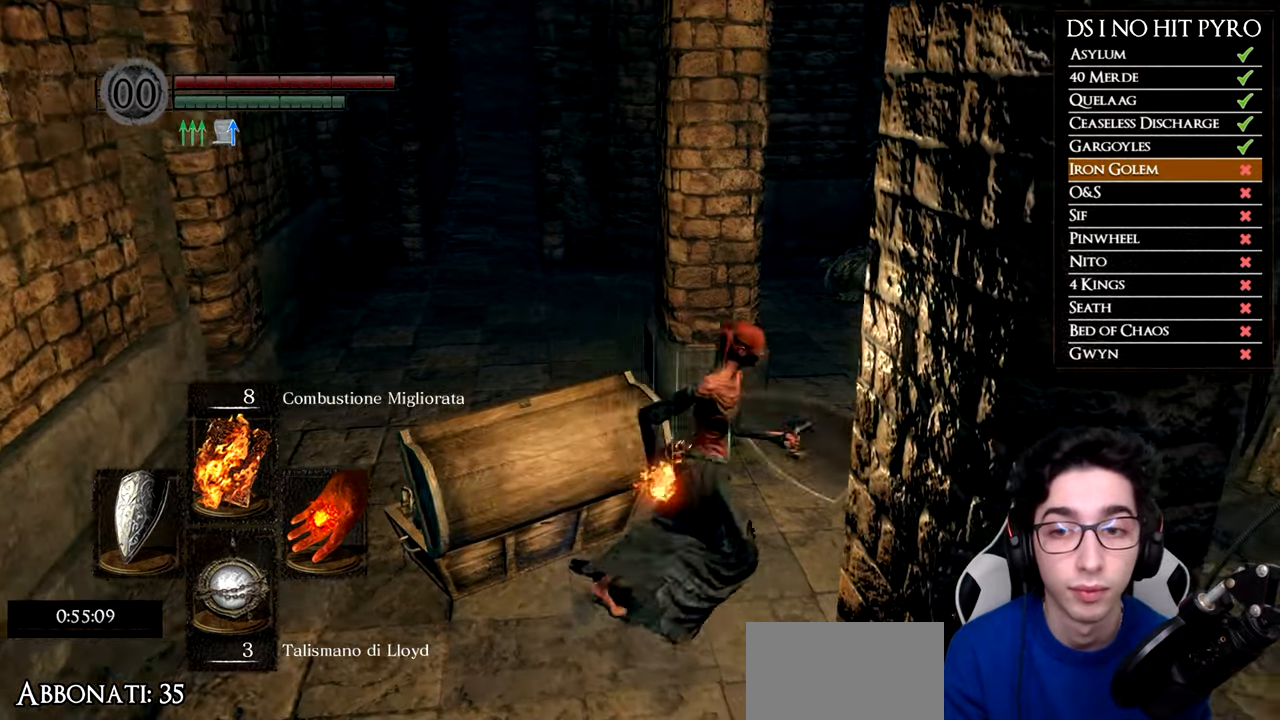
{"buttons": ["R1"], "left_stick": "up", "right_stick": "center", "events": [[33, "A", "up"], [67, "left_stick", "down"], [383, "left_stick", "left"], [450, "R1", "down"], [467, "left_stick", "up"]]}
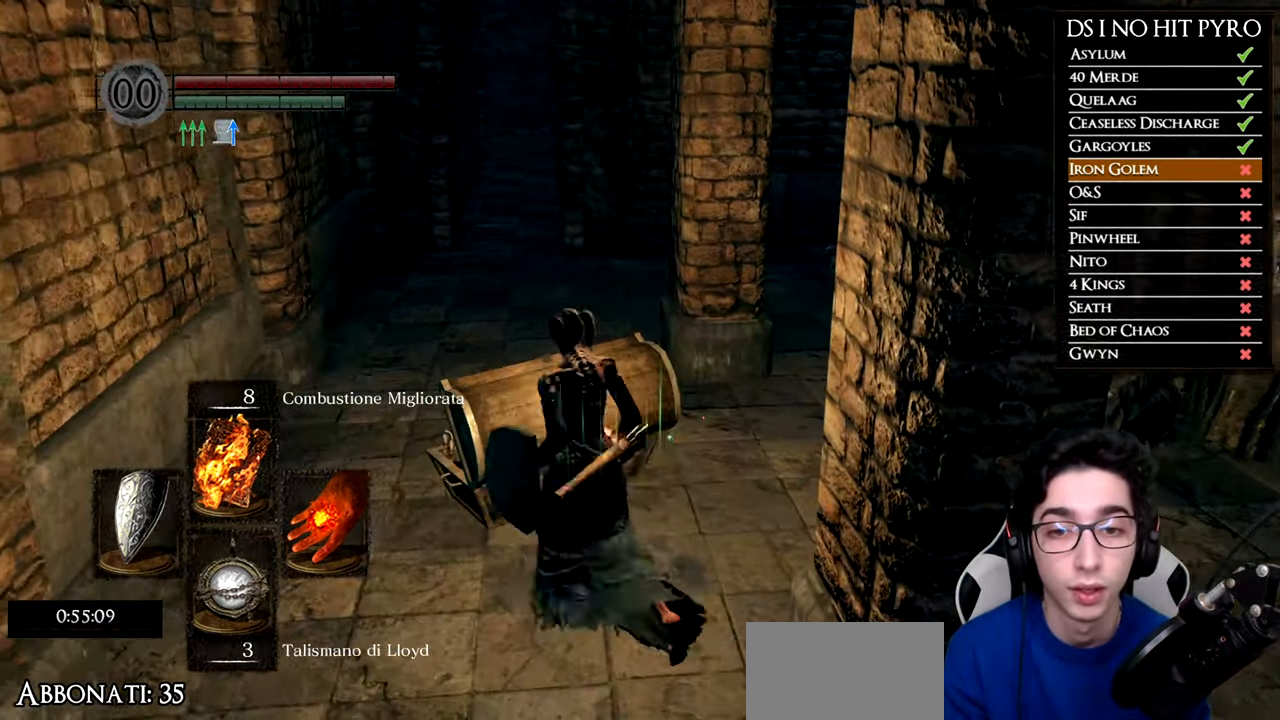
{"buttons": [], "left_stick": "center", "right_stick": "center", "events": [[100, "R1", "up"], [134, "right_stick", "down"], [251, "right_stick", "center"], [267, "left_stick", "center"]]}
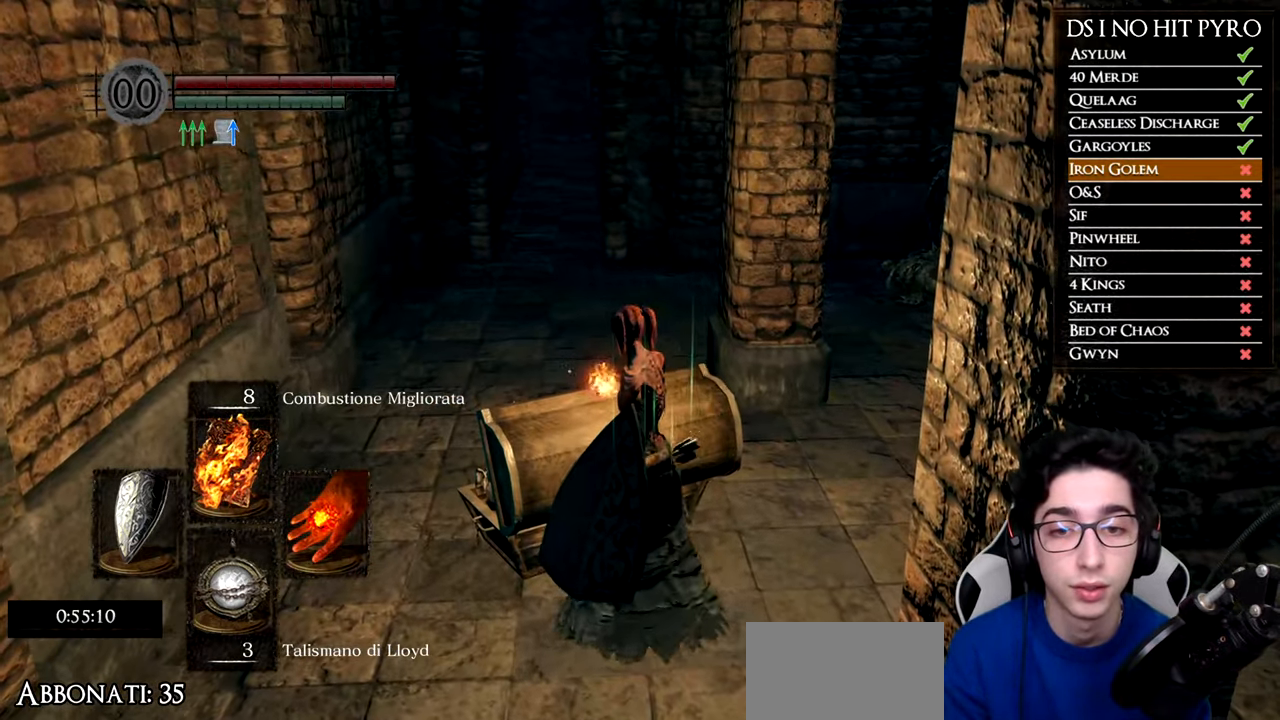
{"buttons": [], "left_stick": "center", "right_stick": "center", "events": [[83, "DPAD_UP", "down"], [183, "DPAD_UP", "up"], [250, "DPAD_UP", "down"], [333, "DPAD_UP", "up"]]}
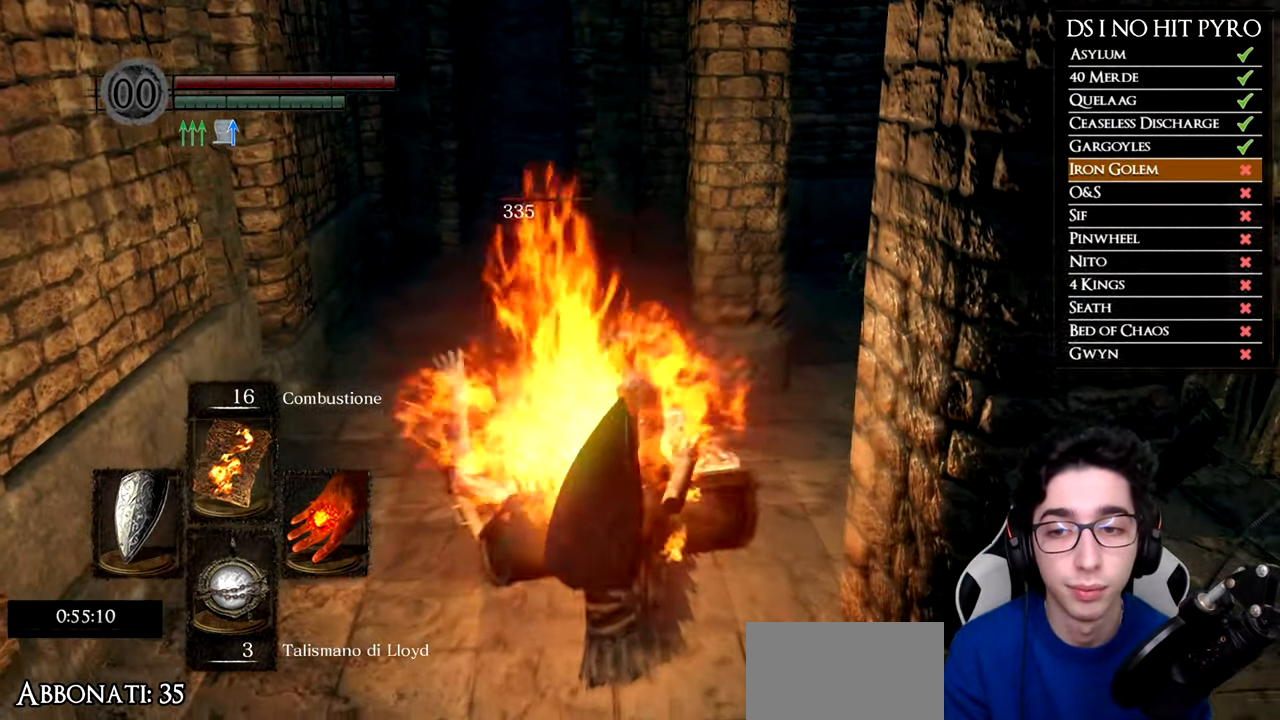
{"buttons": [], "left_stick": "down", "right_stick": "center", "events": [[184, "left_stick", "down"], [200, "right_stick", "up"], [351, "right_stick", "center"]]}
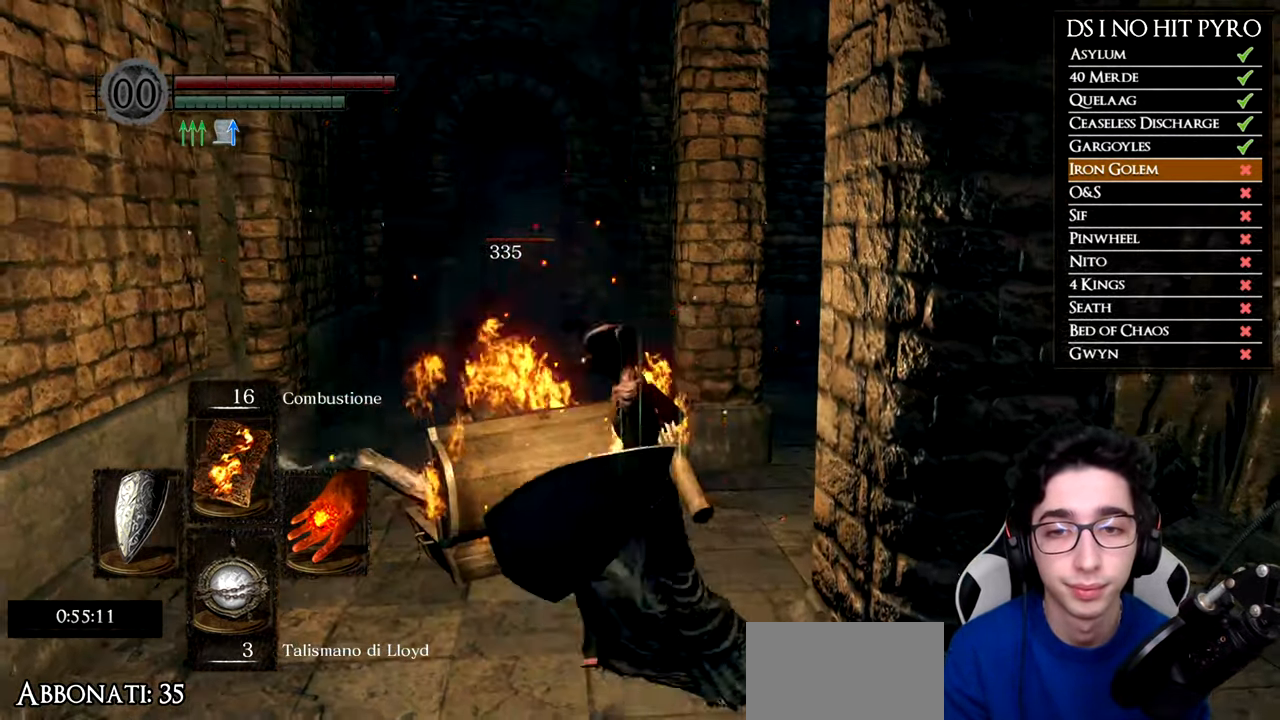
{"buttons": [], "left_stick": "down", "right_stick": "center", "events": [[67, "right_stick", "up"], [200, "right_stick", "center"]]}
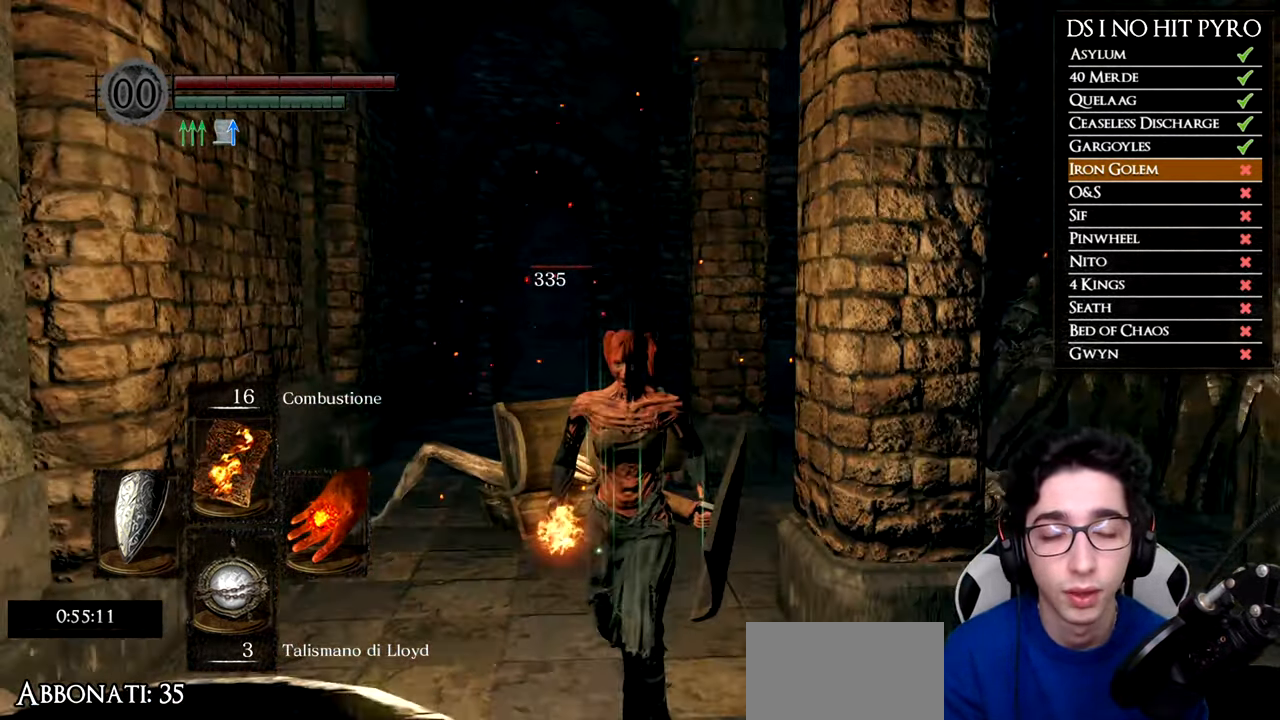
{"buttons": [], "left_stick": "center", "right_stick": "right", "events": [[84, "right_stick", "right"], [184, "left_stick", "left"], [284, "left_stick", "up"], [301, "right_stick", "center"], [334, "left_stick", "center"], [434, "right_stick", "right"]]}
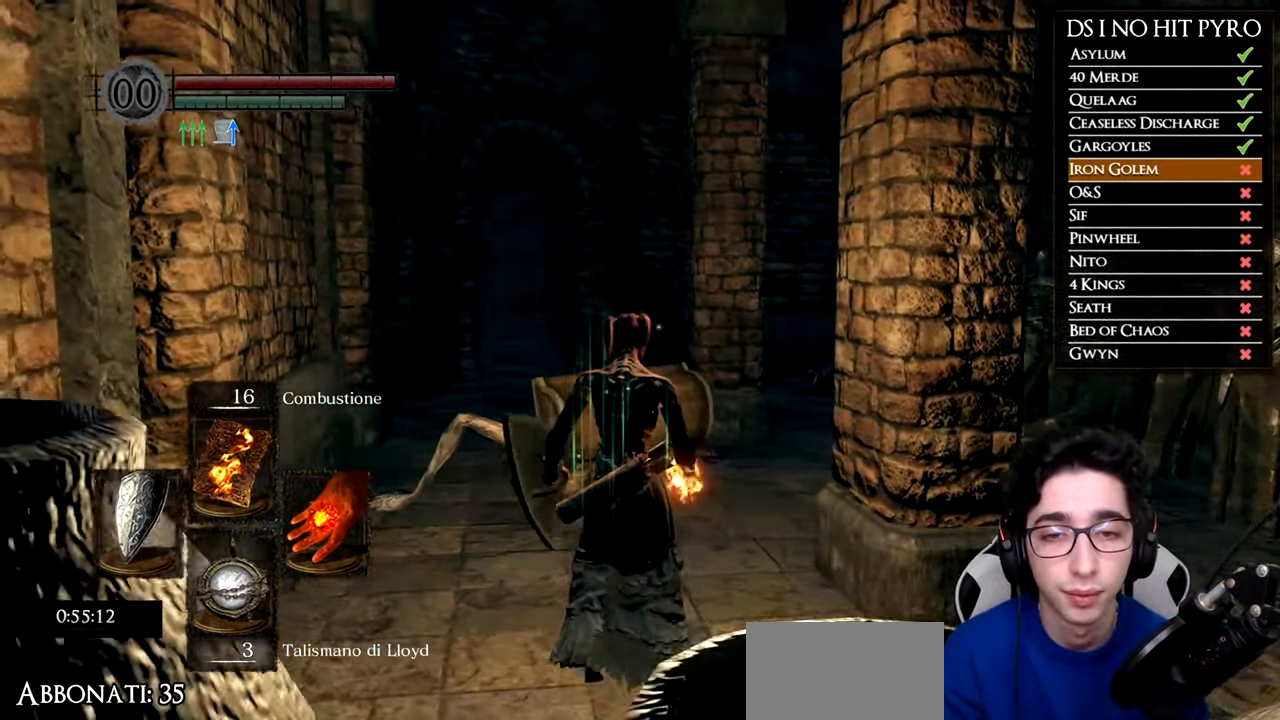
{"buttons": [], "left_stick": "center", "right_stick": "center", "events": [[50, "right_stick", "center"]]}
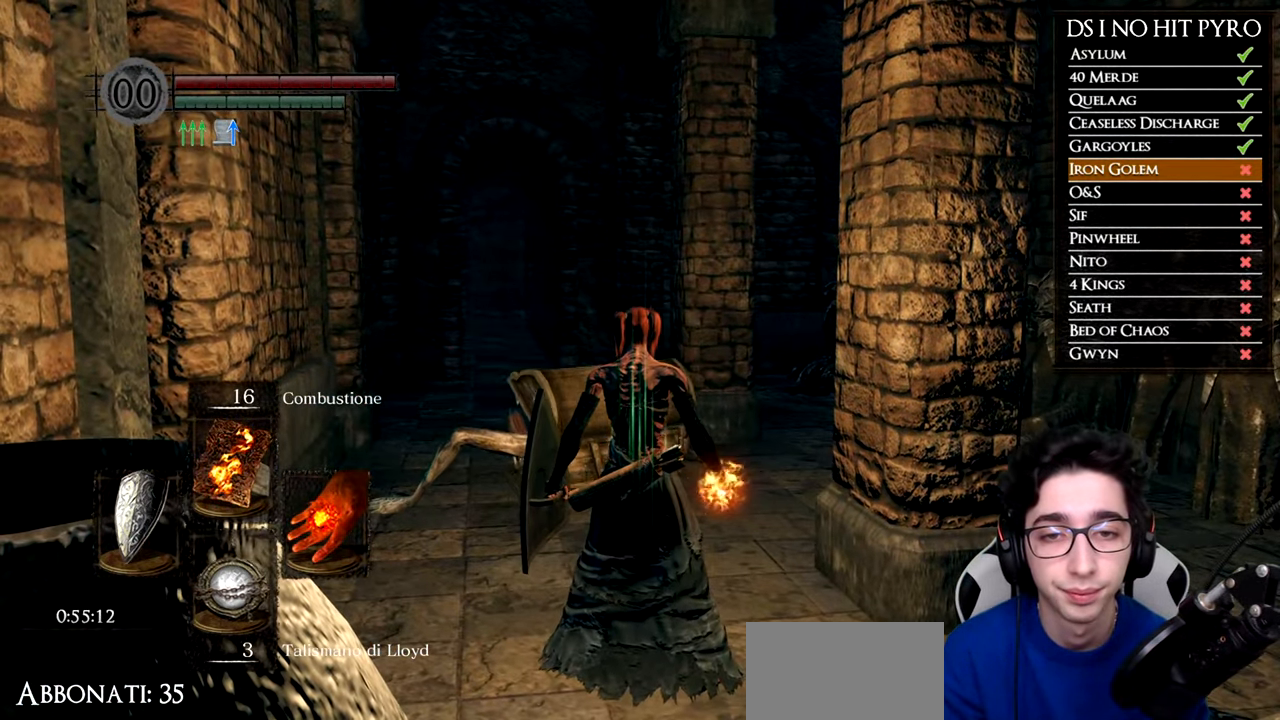
{"buttons": [], "left_stick": "center", "right_stick": "center", "events": []}
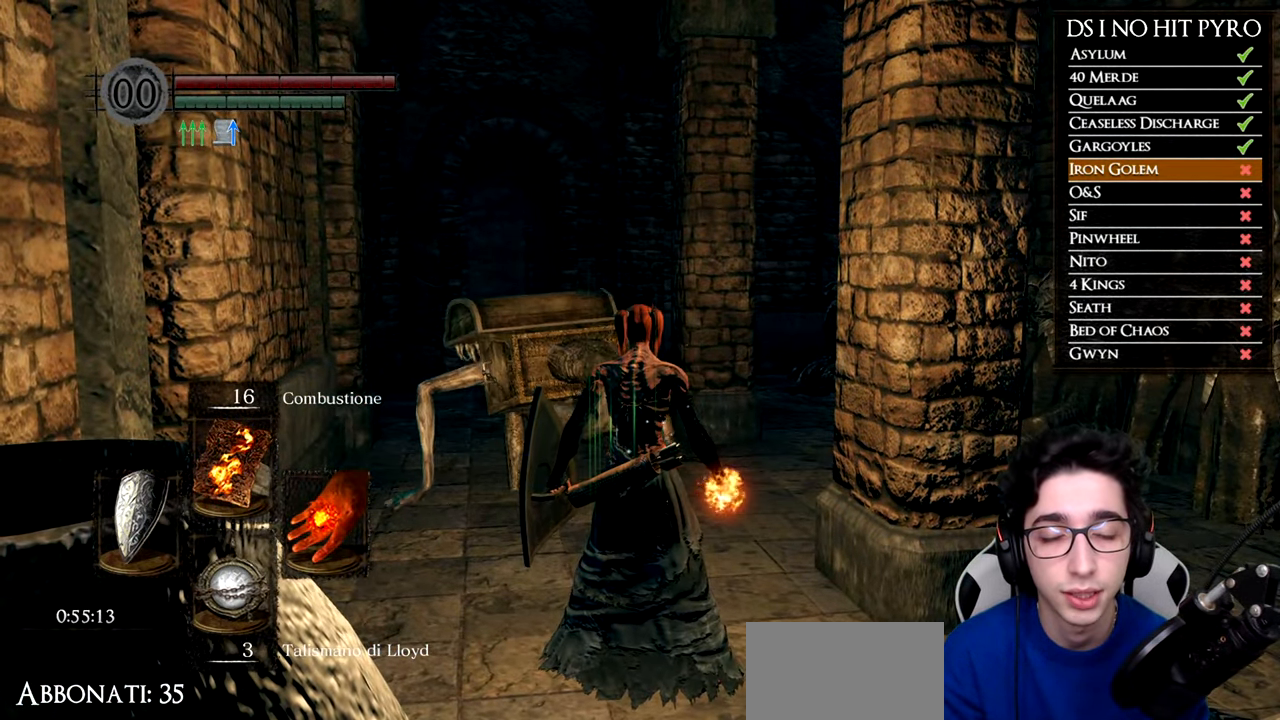
{"buttons": [], "left_stick": "center", "right_stick": "center", "events": []}
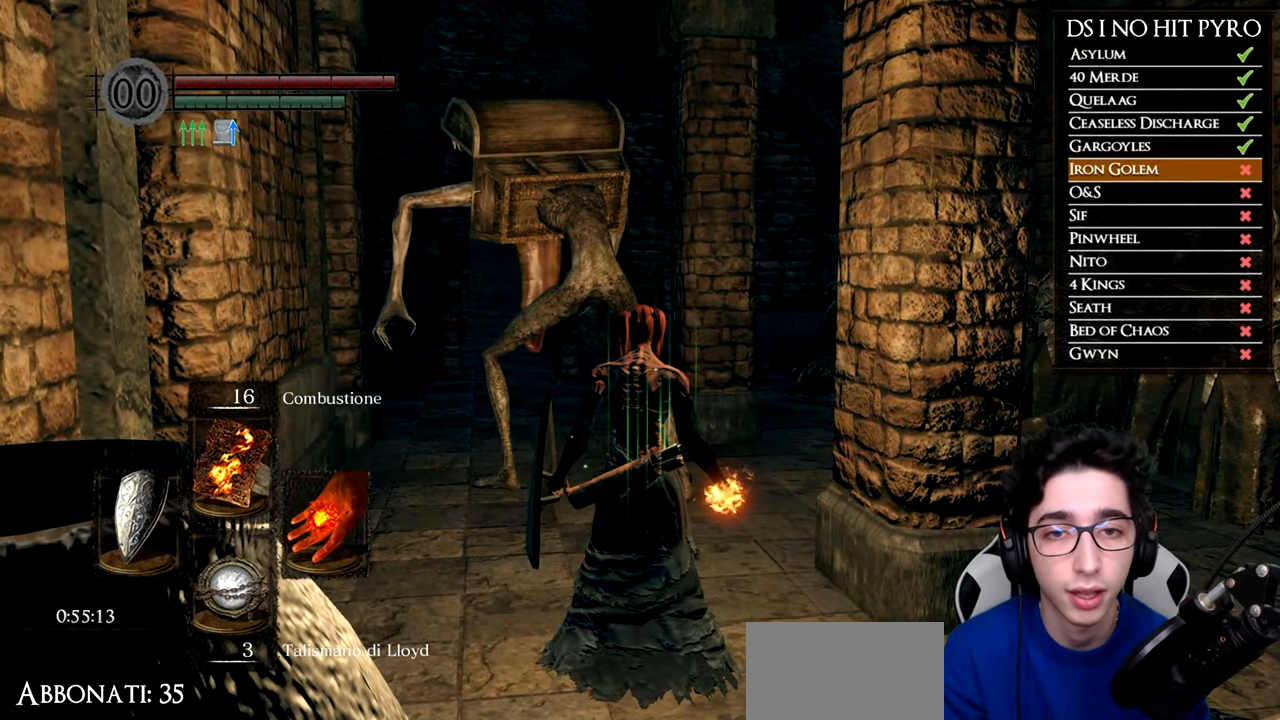
{"buttons": [], "left_stick": "center", "right_stick": "center", "events": [[233, "X", "down"], [367, "X", "up"]]}
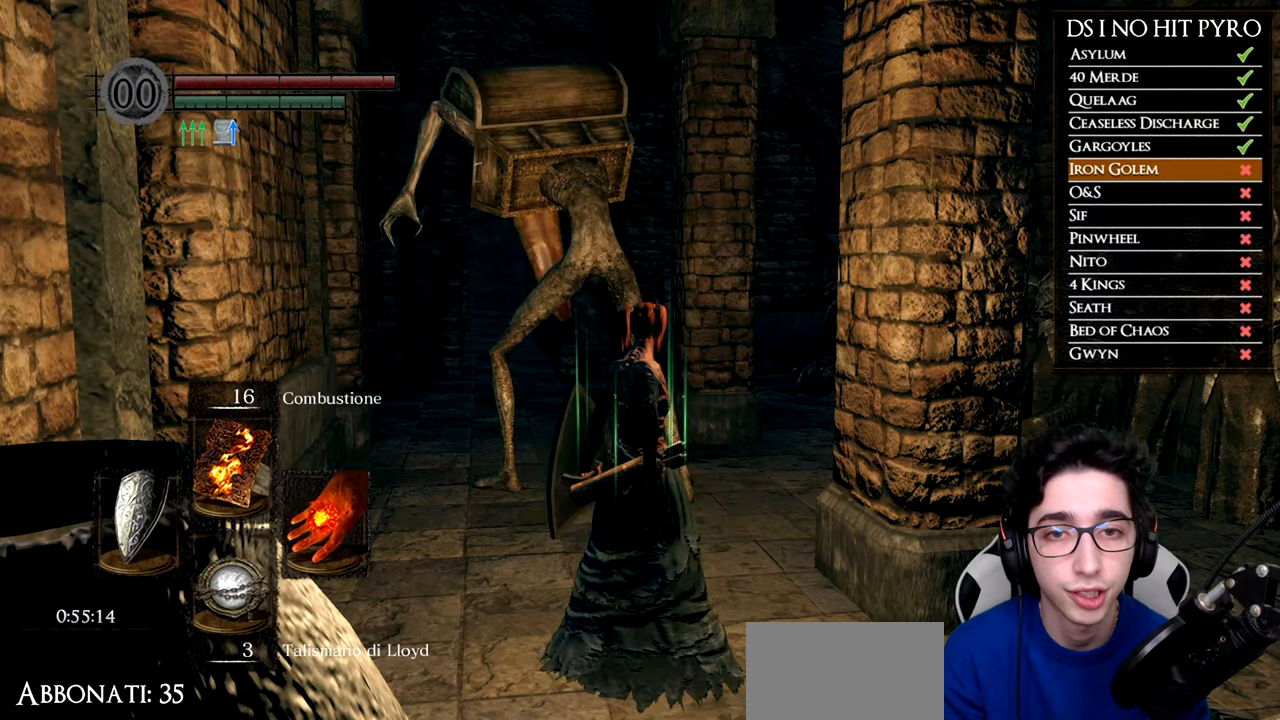
{"buttons": [], "left_stick": "center", "right_stick": "center", "events": [[134, "R3", "down"], [250, "R3", "up"]]}
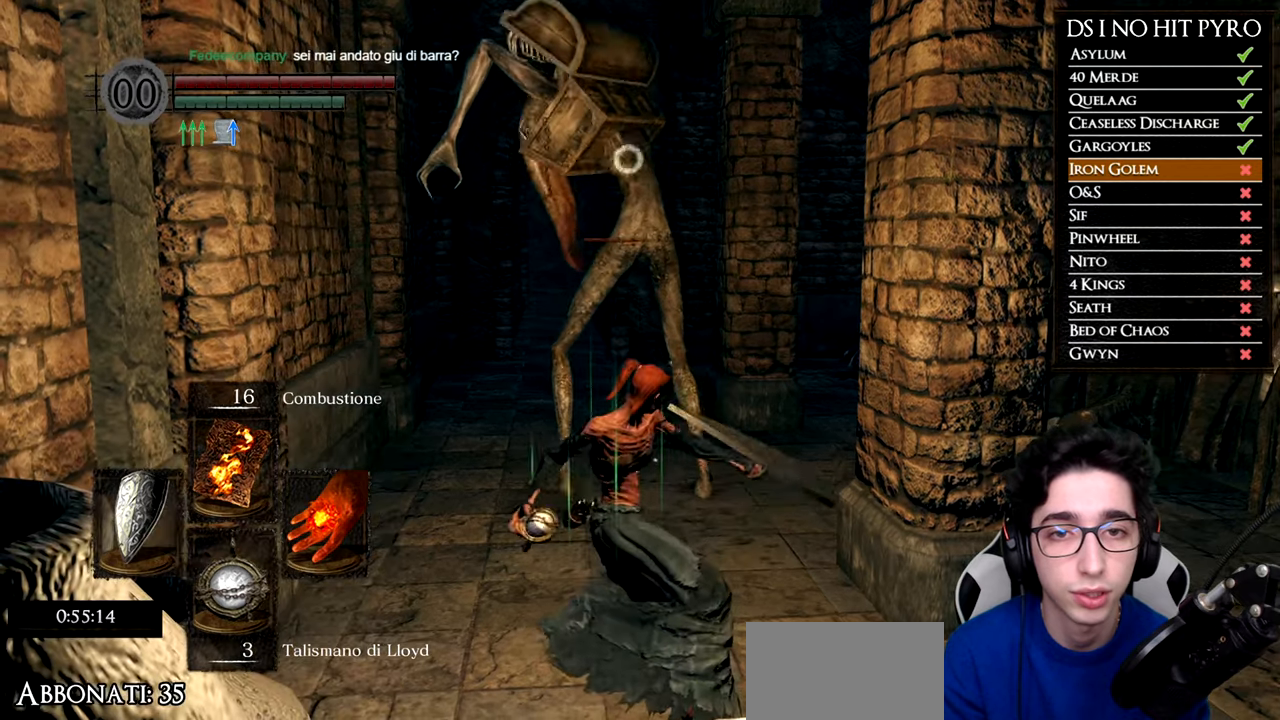
{"buttons": [], "left_stick": "center", "right_stick": "center", "events": []}
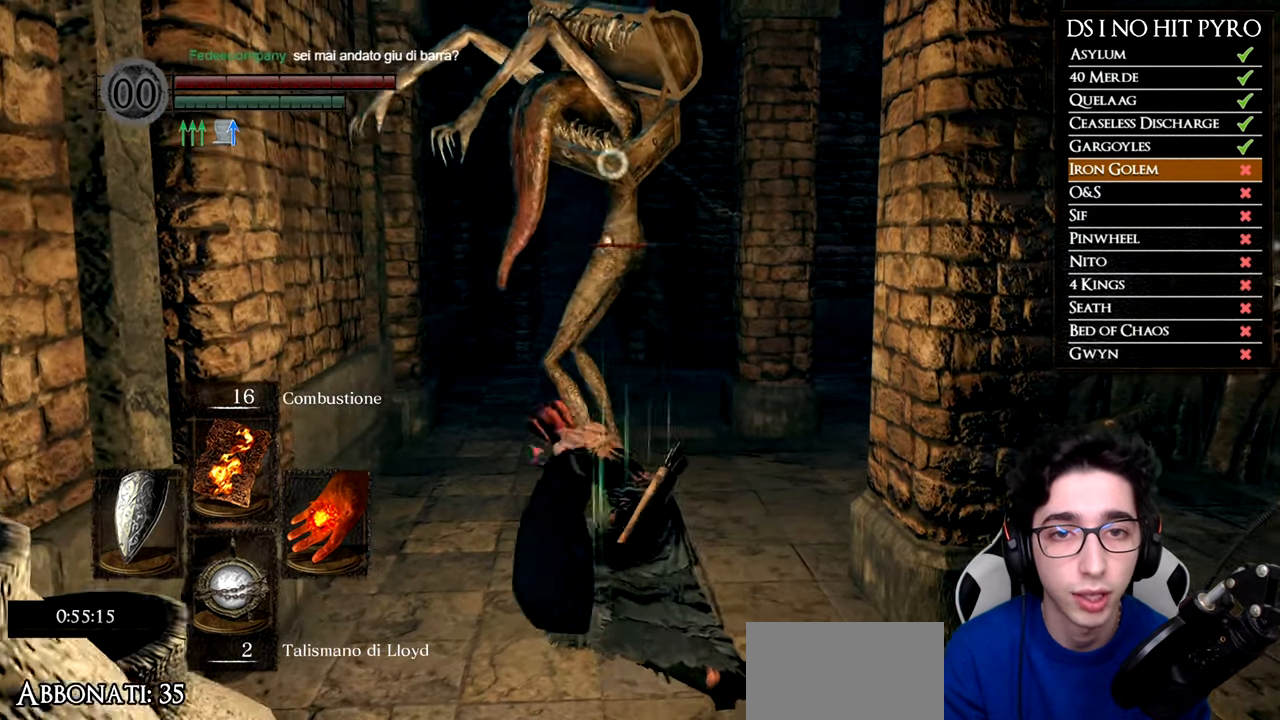
{"buttons": [], "left_stick": "center", "right_stick": "center", "events": [[284, "R3", "down"], [434, "R3", "up"]]}
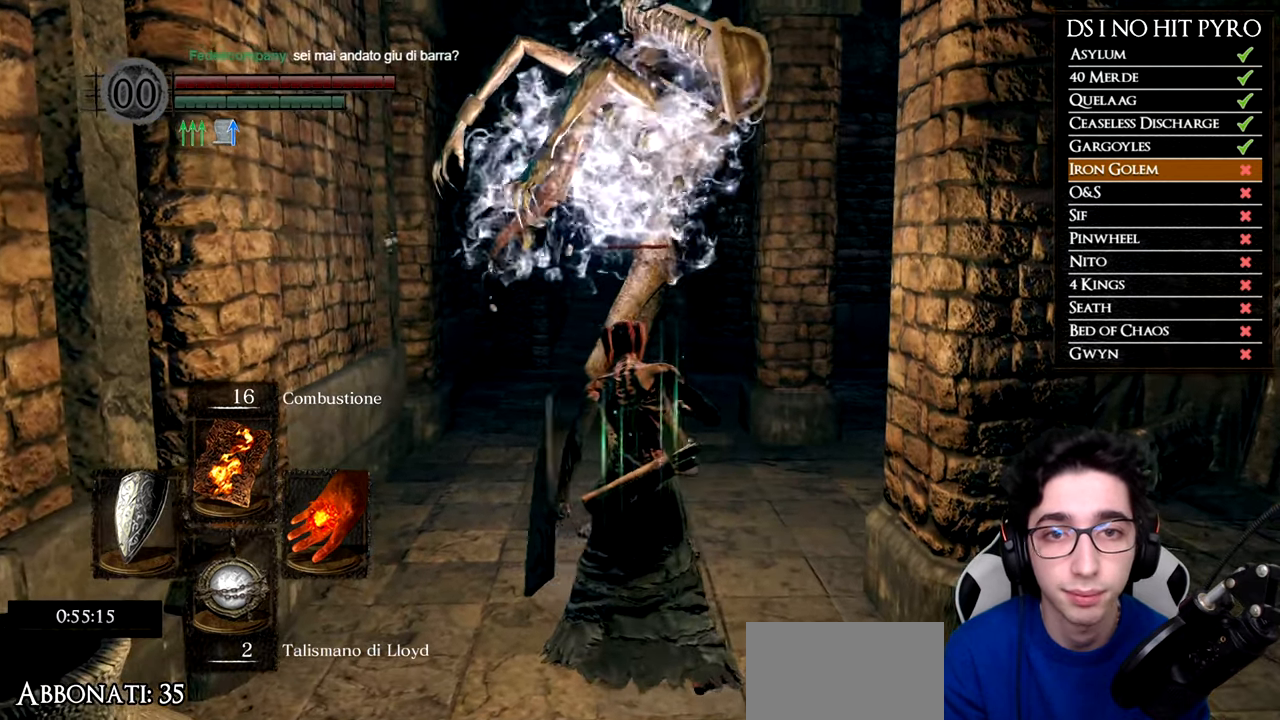
{"buttons": [], "left_stick": "center", "right_stick": "center", "events": [[16, "right_stick", "down-right"], [200, "right_stick", "center"]]}
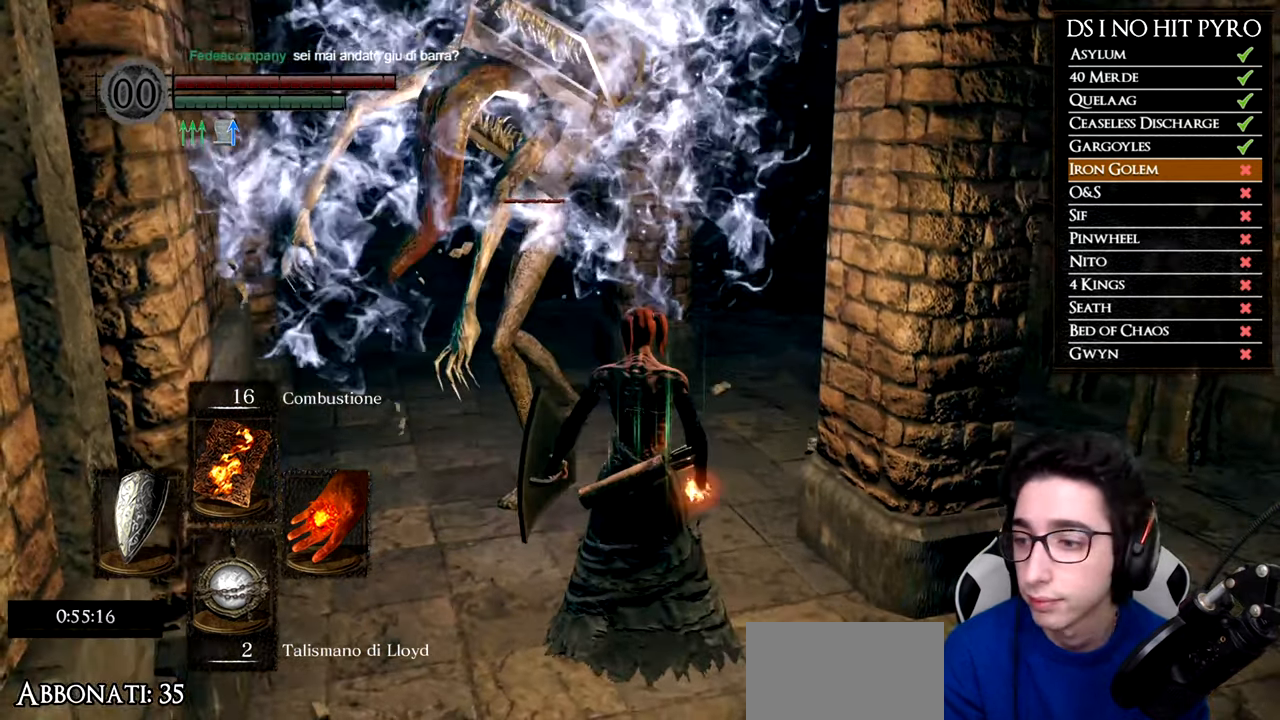
{"buttons": [], "left_stick": "up", "right_stick": "center", "events": [[417, "left_stick", "up"]]}
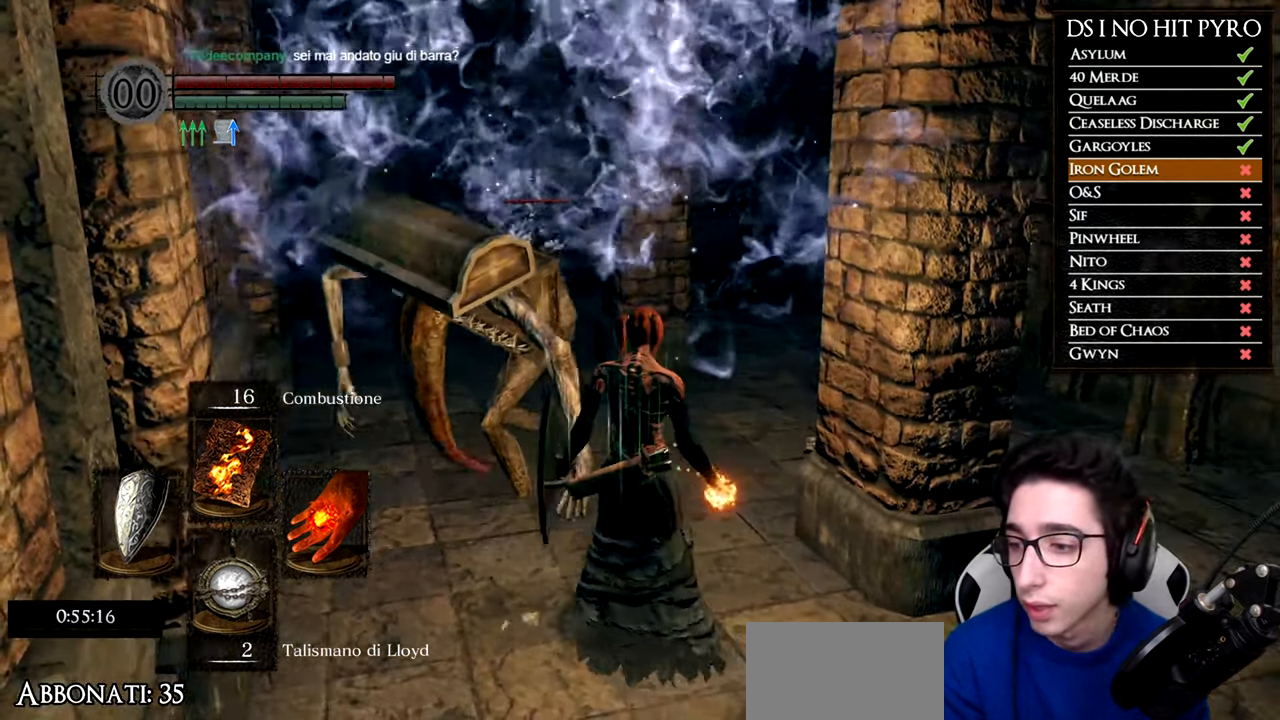
{"buttons": [], "left_stick": "center", "right_stick": "center", "events": [[266, "left_stick", "center"]]}